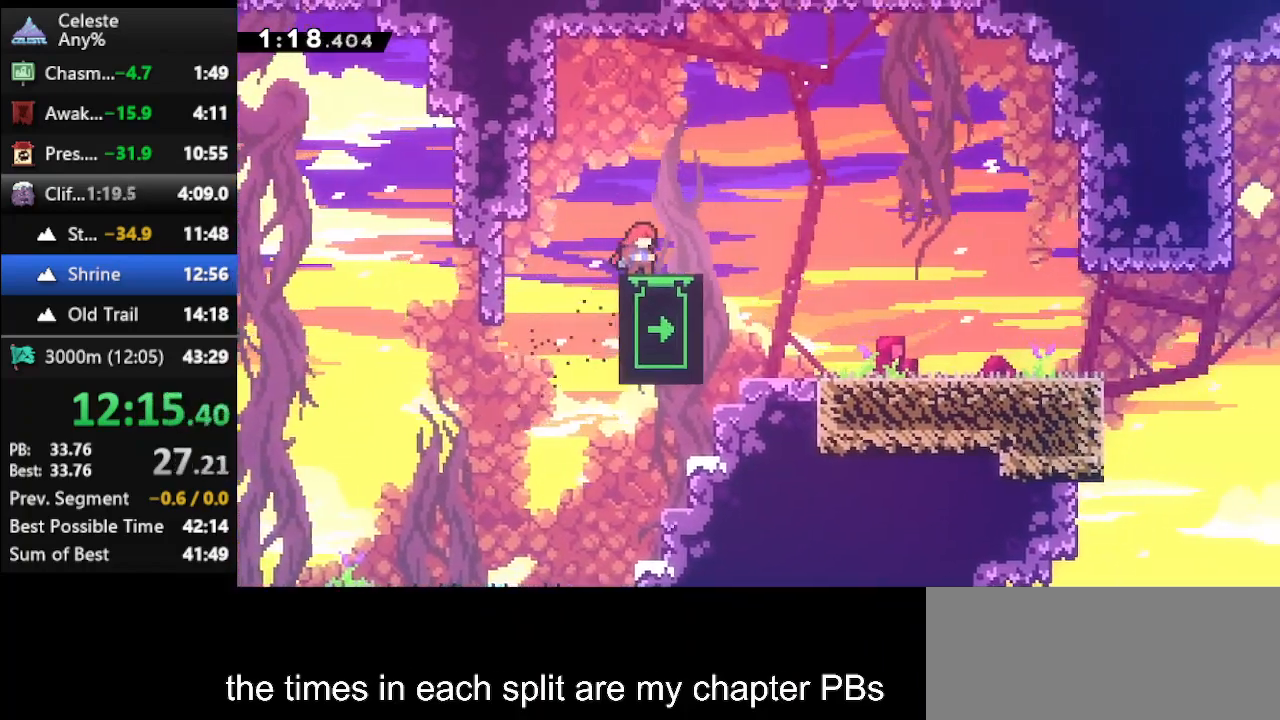
Gameplay with keyboard; each line is a JSON object with the keys held at the frame after it. "events" lists presses ("down") and releases ("up") of "climb", "climb2", "dash", "dash2", "down", "jump", "left", "right" and "up" between this image and that frame as [ms after this image, input, new state], when the widget could be followed in between. No other keys are recorded. Mouse input is not recorded. Key names are as the overlay labels them; some are game actions (e.g. jump) rather than physical keys.
{"keys": ["up"], "events": [[400, "up", "down"]]}
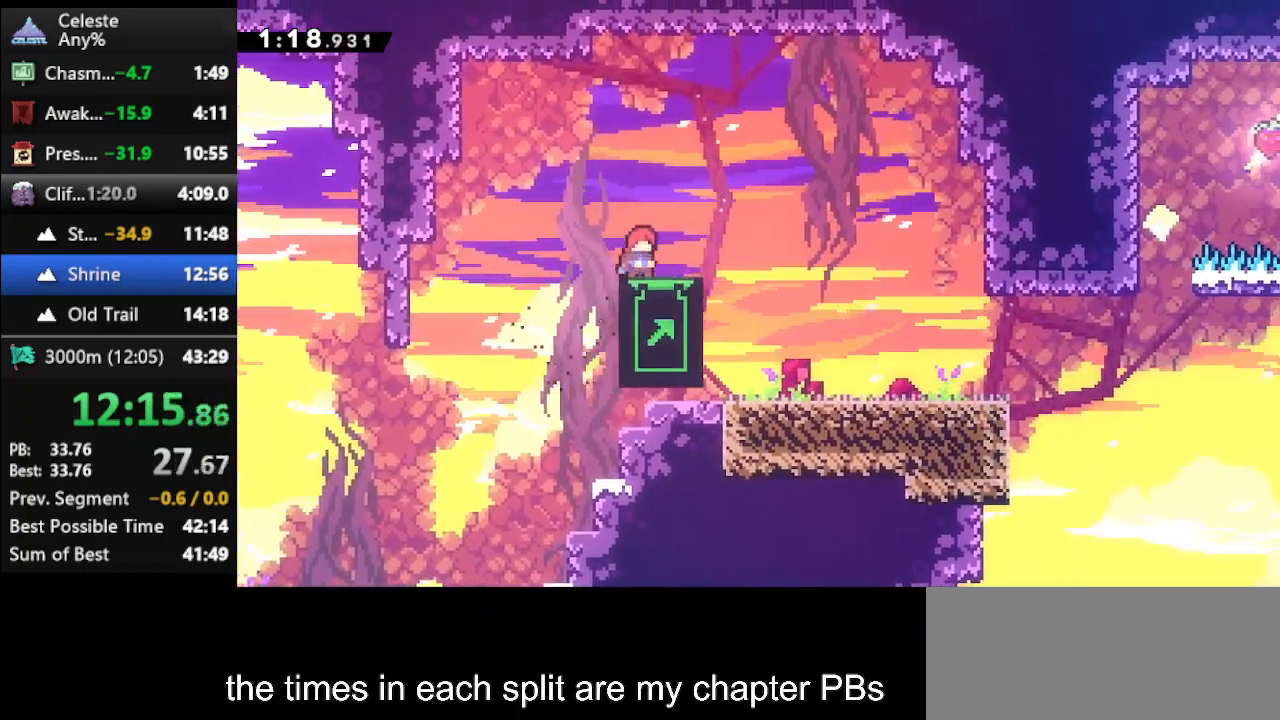
{"keys": ["right"], "events": [[33, "up", "up"], [67, "down", "down"], [367, "down", "up"], [367, "right", "down"]]}
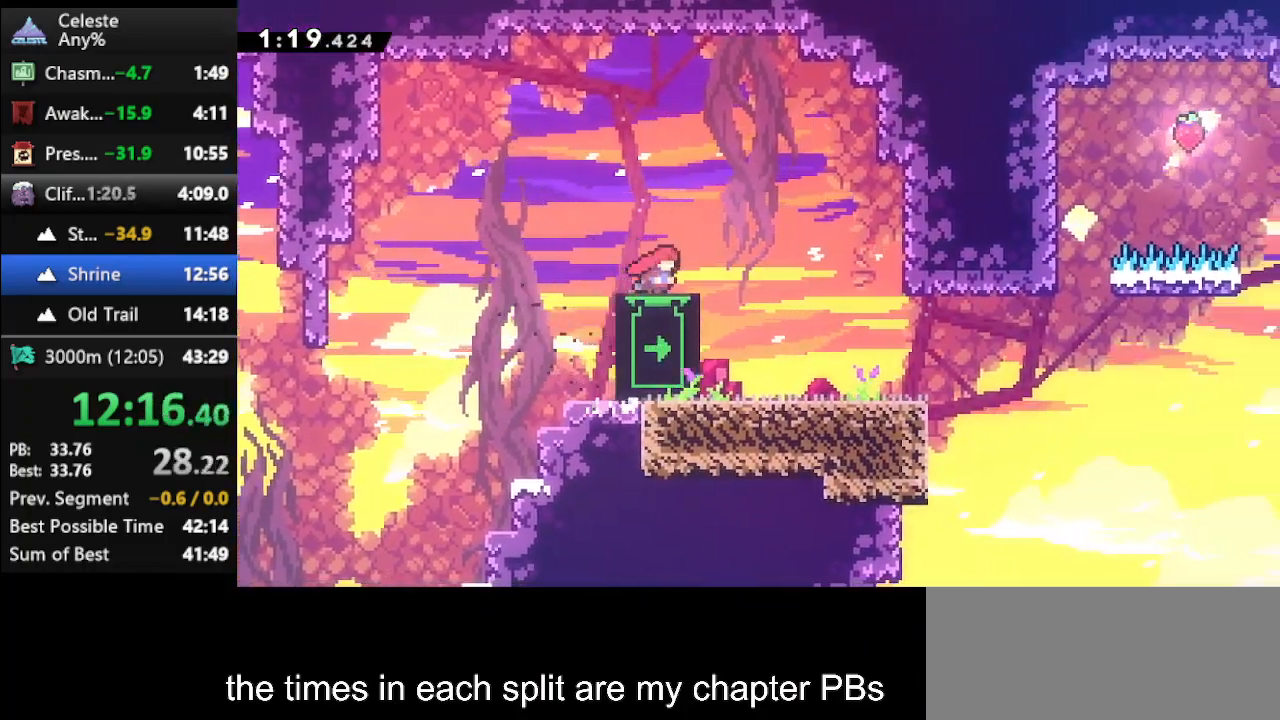
{"keys": ["climb", "left", "up"], "events": [[333, "left", "down"], [333, "right", "up"], [333, "up", "down"], [367, "climb", "down"]]}
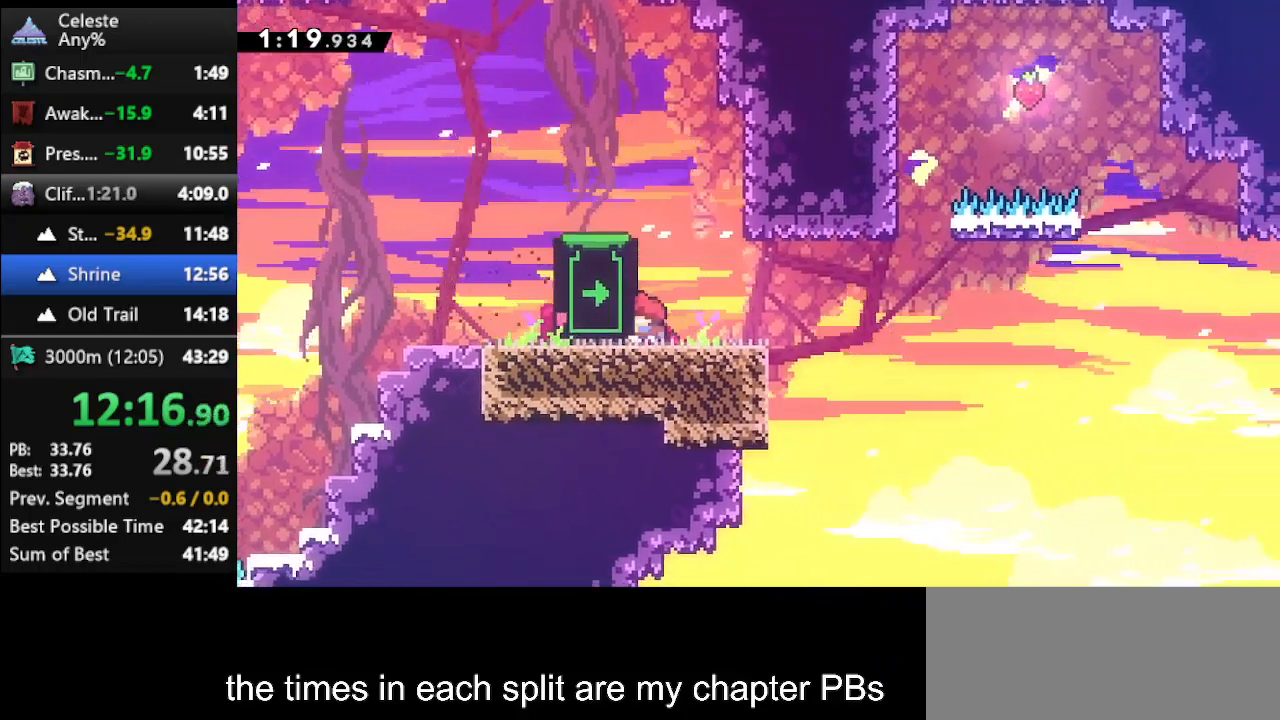
{"keys": ["climb", "down"], "events": [[167, "left", "up"], [200, "up", "up"], [500, "down", "down"]]}
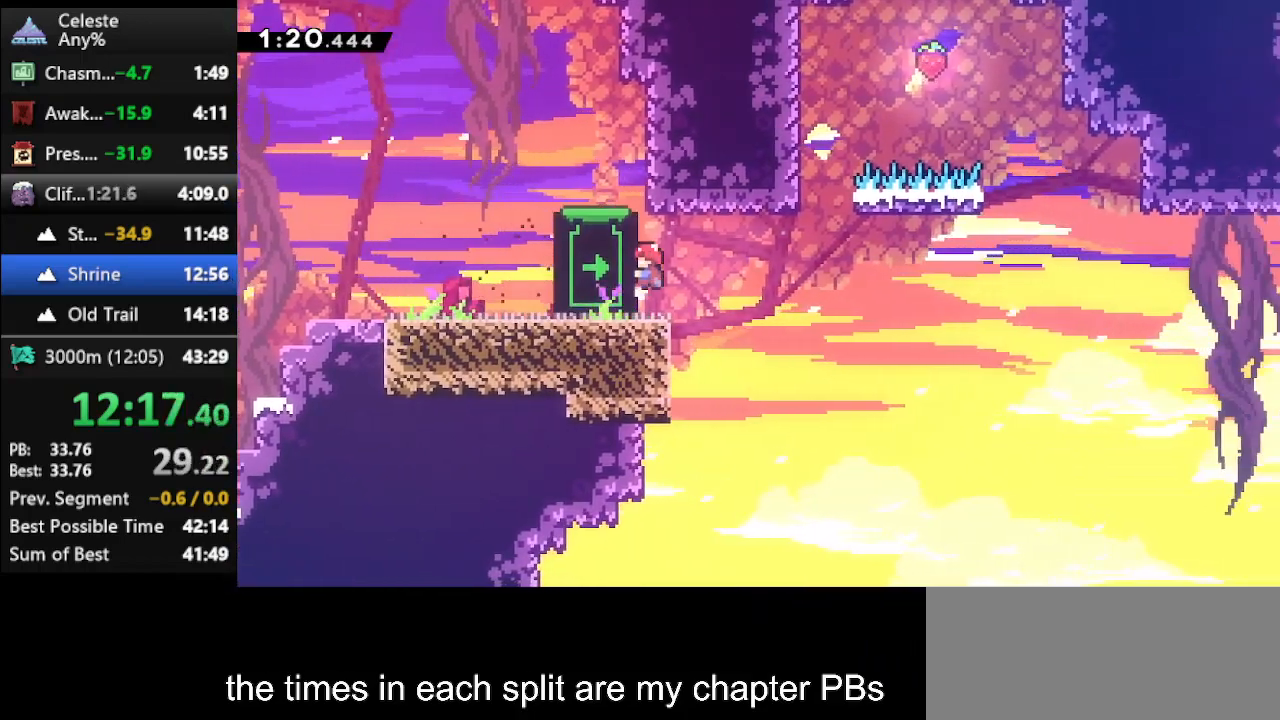
{"keys": ["climb"], "events": [[100, "down", "up"]]}
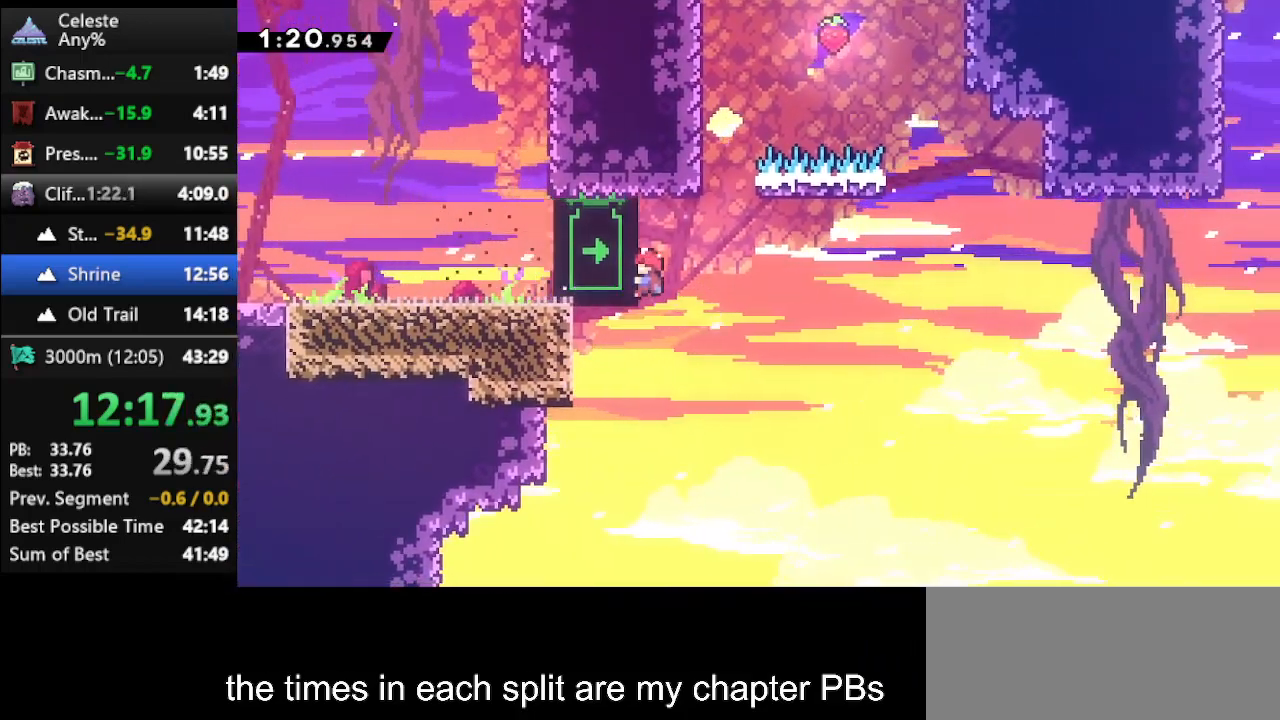
{"keys": ["climb"], "events": [[400, "down", "down"], [467, "down", "up"]]}
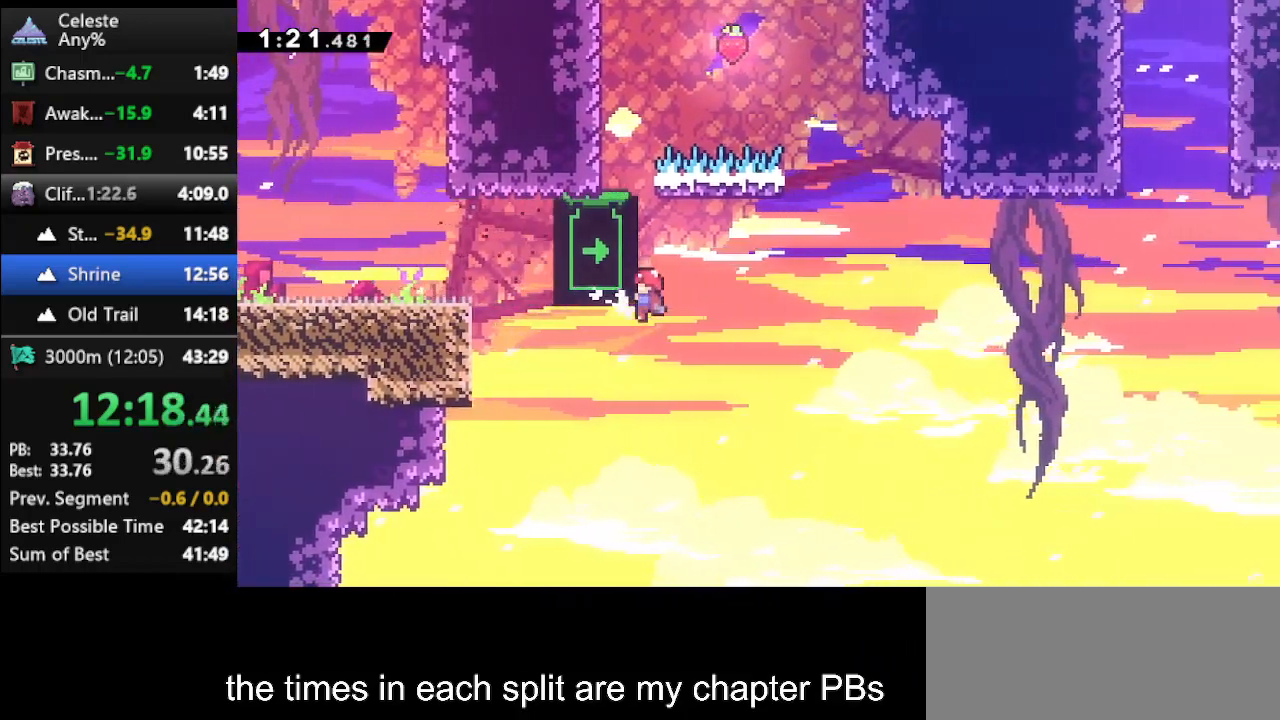
{"keys": ["climb"], "events": []}
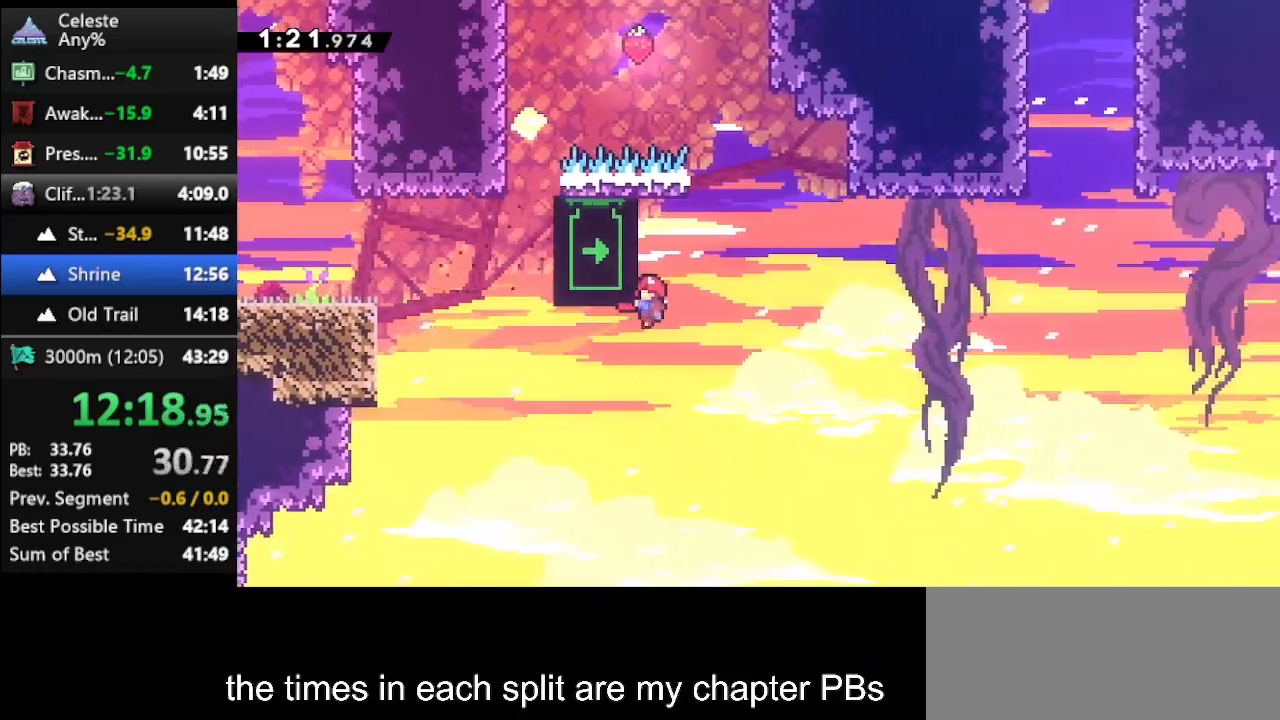
{"keys": ["climb"], "events": []}
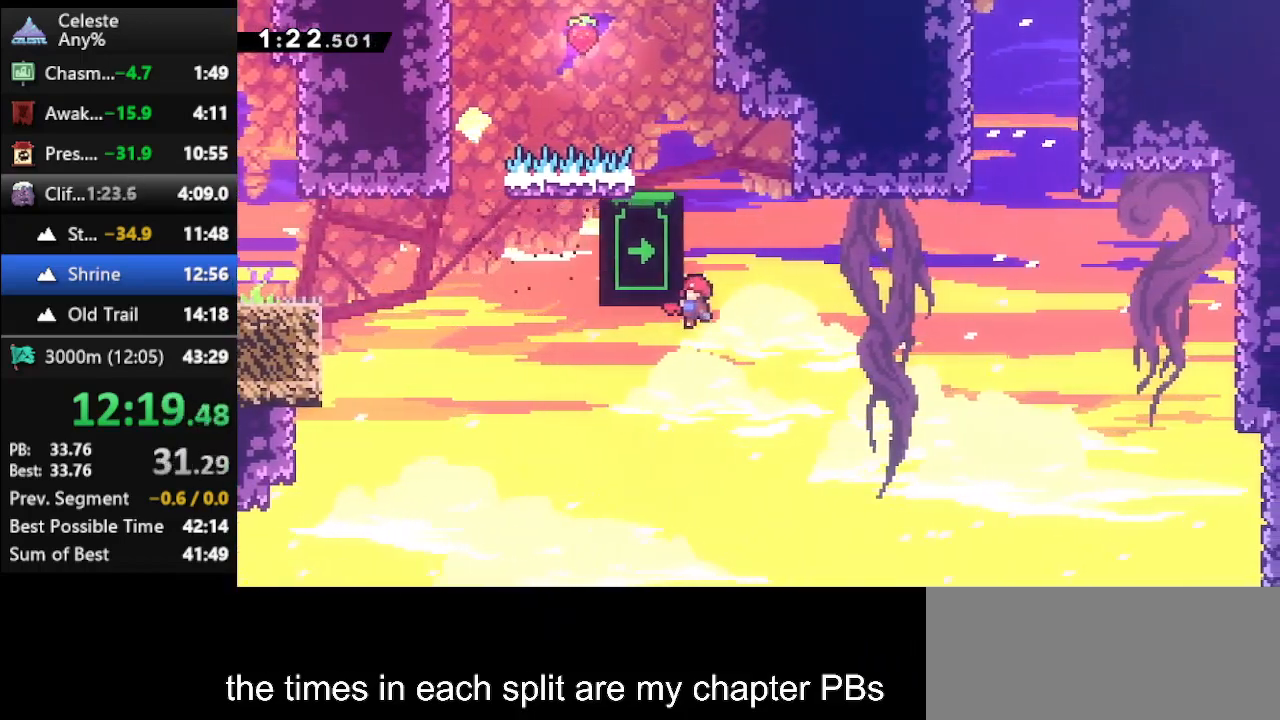
{"keys": ["climb", "jump", "right", "up"], "events": [[467, "jump", "down"], [467, "right", "down"], [467, "up", "down"]]}
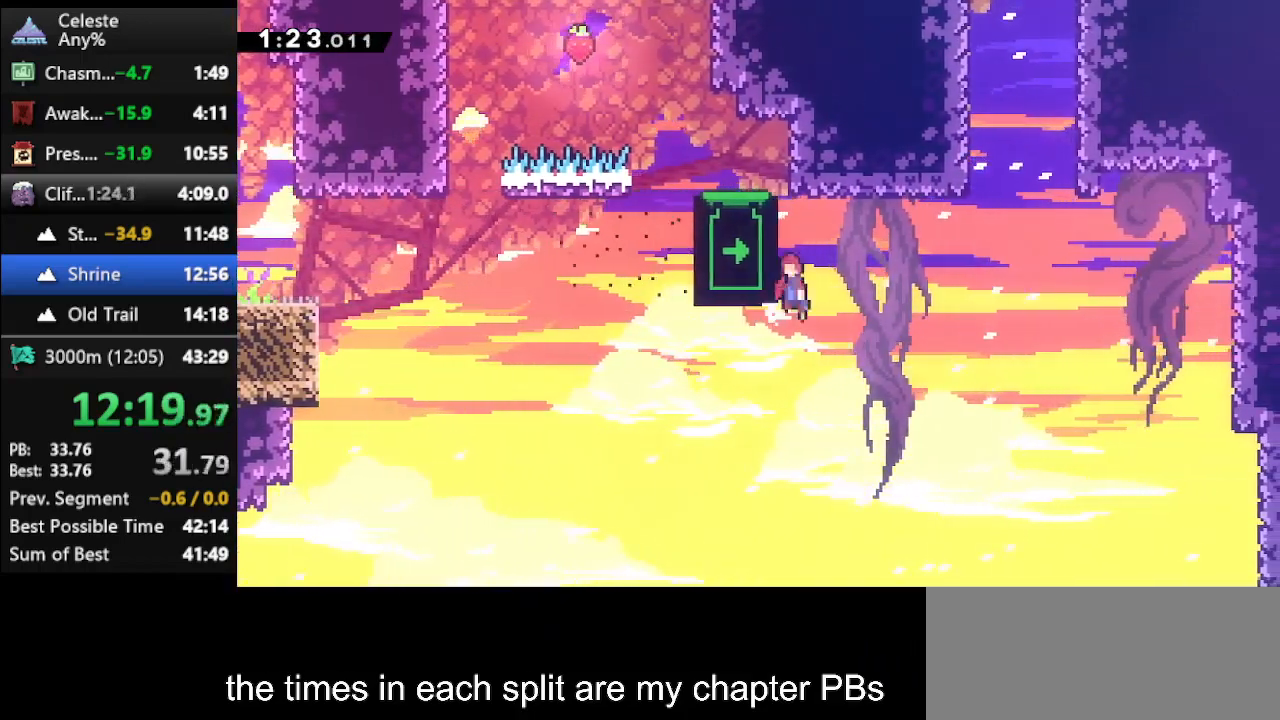
{"keys": ["dash", "right", "up"], "events": [[167, "jump", "up"], [200, "climb", "up"], [367, "dash", "down"]]}
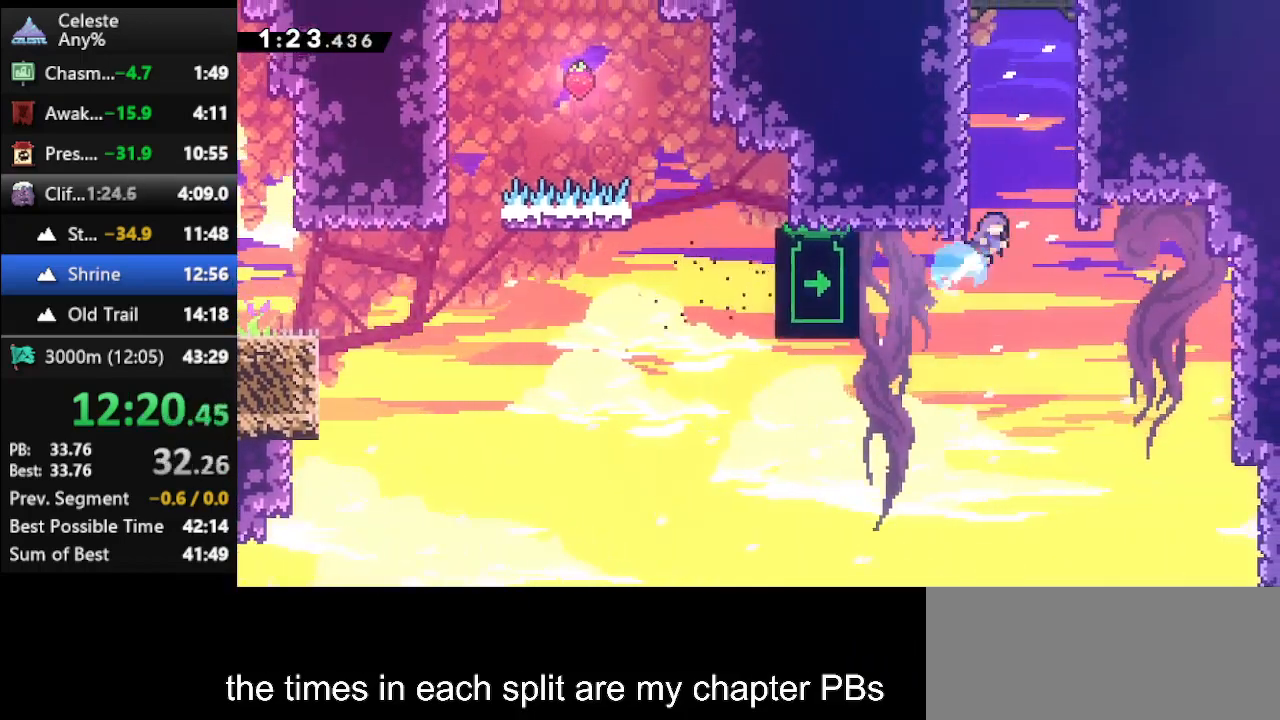
{"keys": ["climb", "up"], "events": [[33, "climb", "down"], [100, "dash", "up"], [167, "jump", "down"], [333, "jump", "up"], [333, "right", "up"], [400, "jump", "down"], [500, "jump", "up"]]}
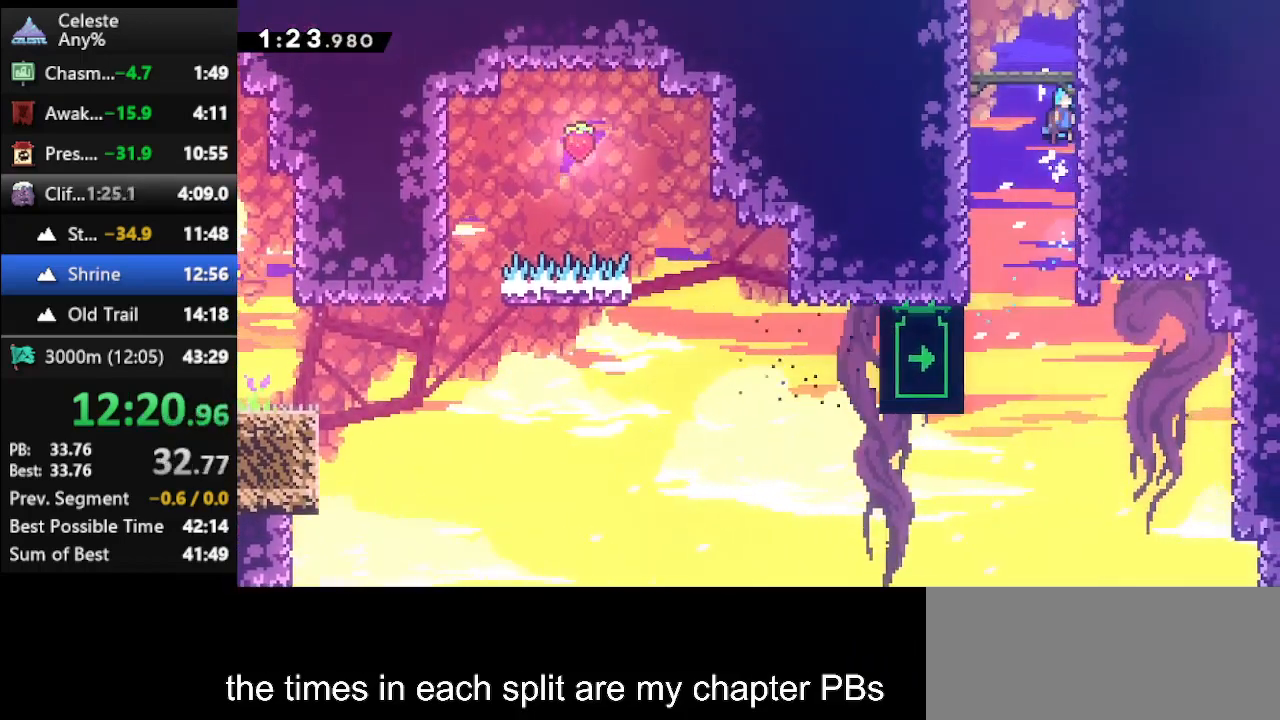
{"keys": ["up"], "events": [[100, "jump", "down"], [233, "climb", "up"], [233, "jump", "up"]]}
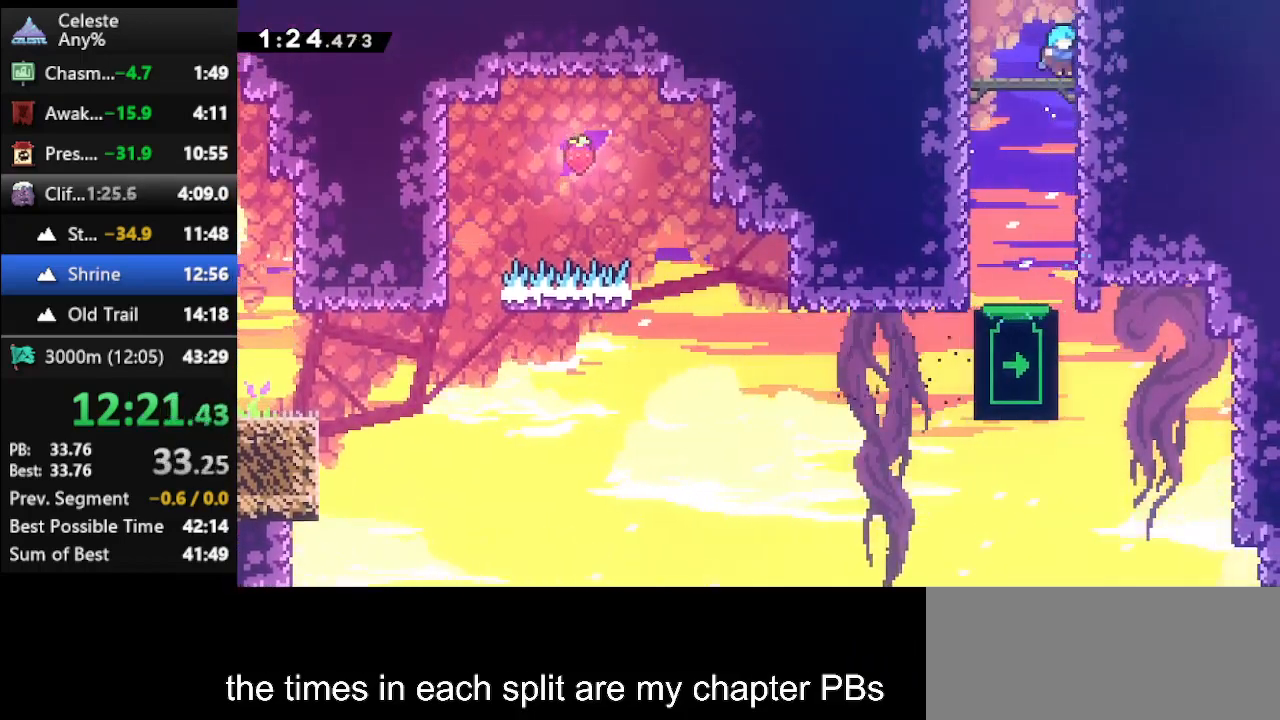
{"keys": ["up"], "events": [[67, "dash", "down"], [500, "dash", "up"]]}
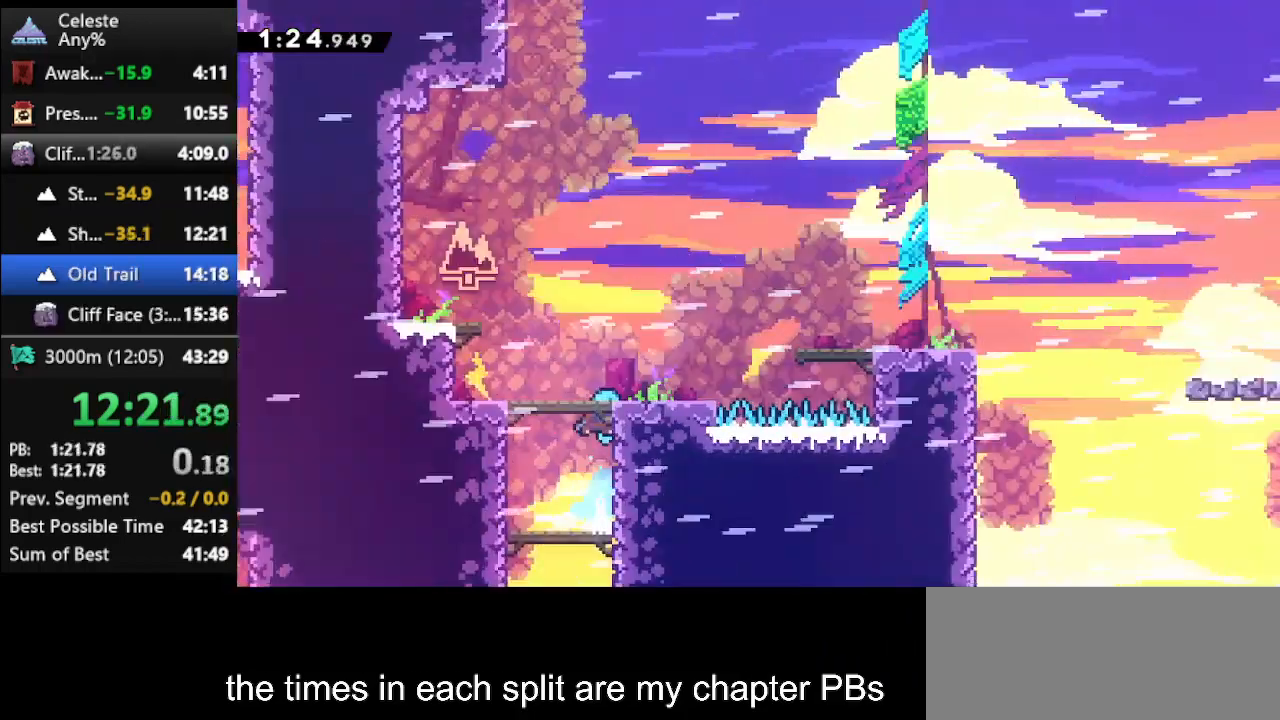
{"keys": ["right", "up"], "events": [[33, "right", "down"]]}
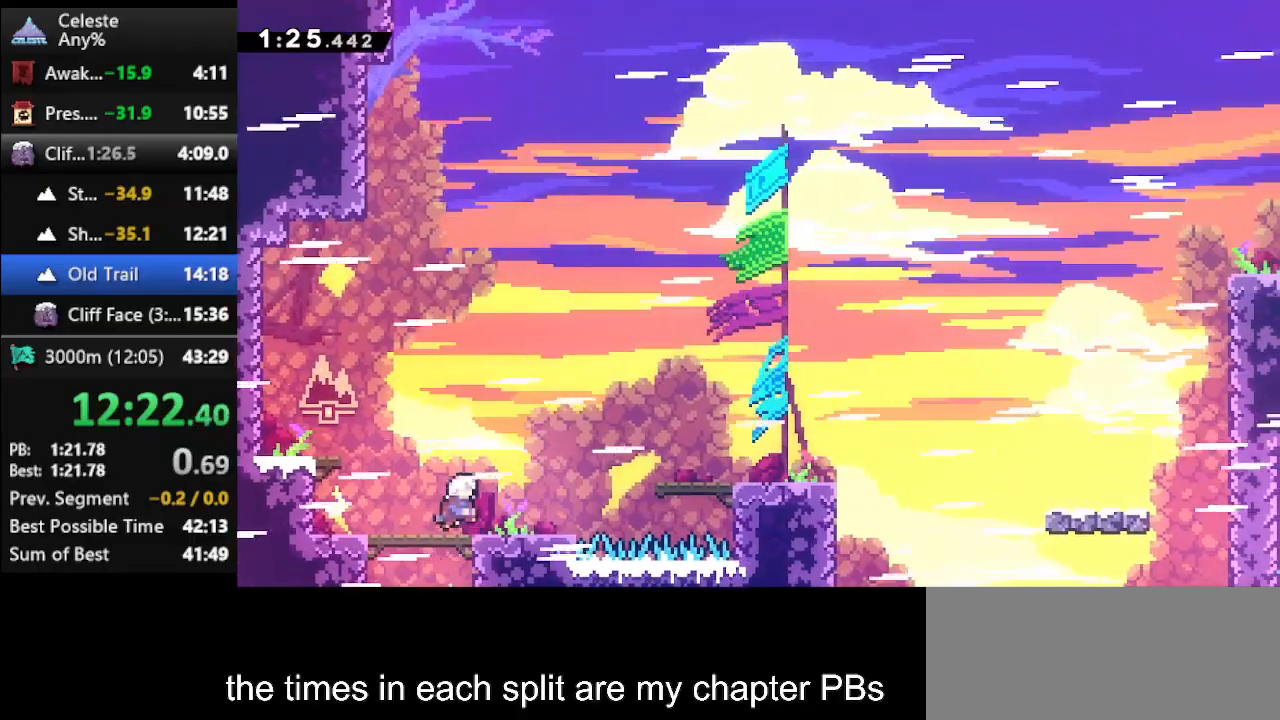
{"keys": ["dash", "right"], "events": [[100, "up", "up"], [233, "dash", "down"]]}
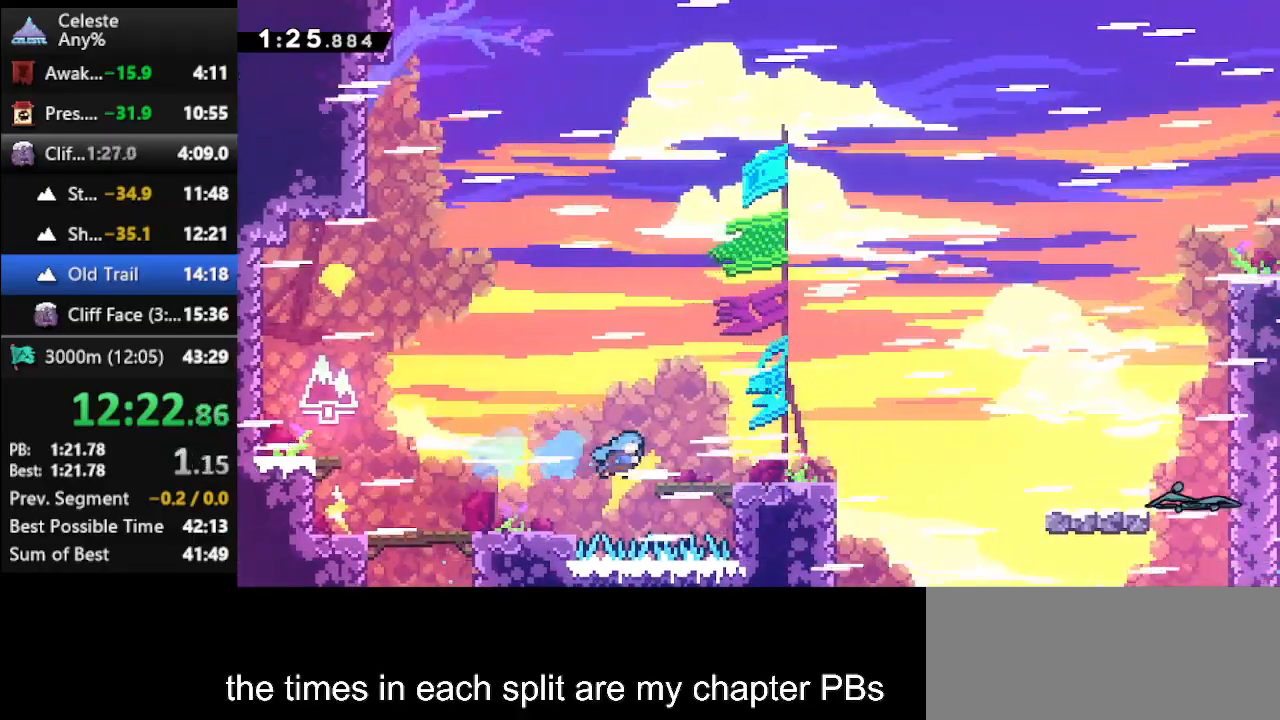
{"keys": ["jump", "right"], "events": [[133, "dash", "up"], [167, "down", "down"], [200, "dash", "down"], [367, "dash", "up"], [367, "down", "up"], [433, "jump", "down"]]}
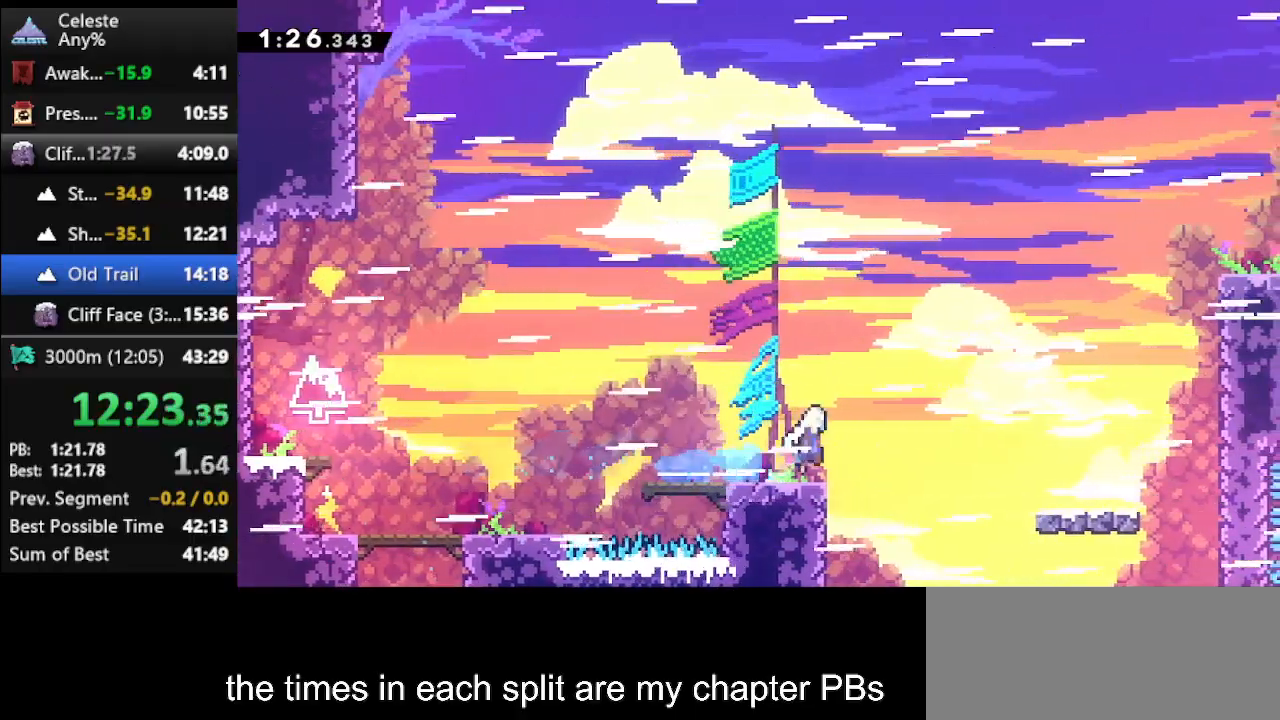
{"keys": ["climb", "right", "up"], "events": [[167, "jump", "up"], [267, "dash", "down"], [400, "climb", "down"], [467, "dash", "up"], [467, "up", "down"]]}
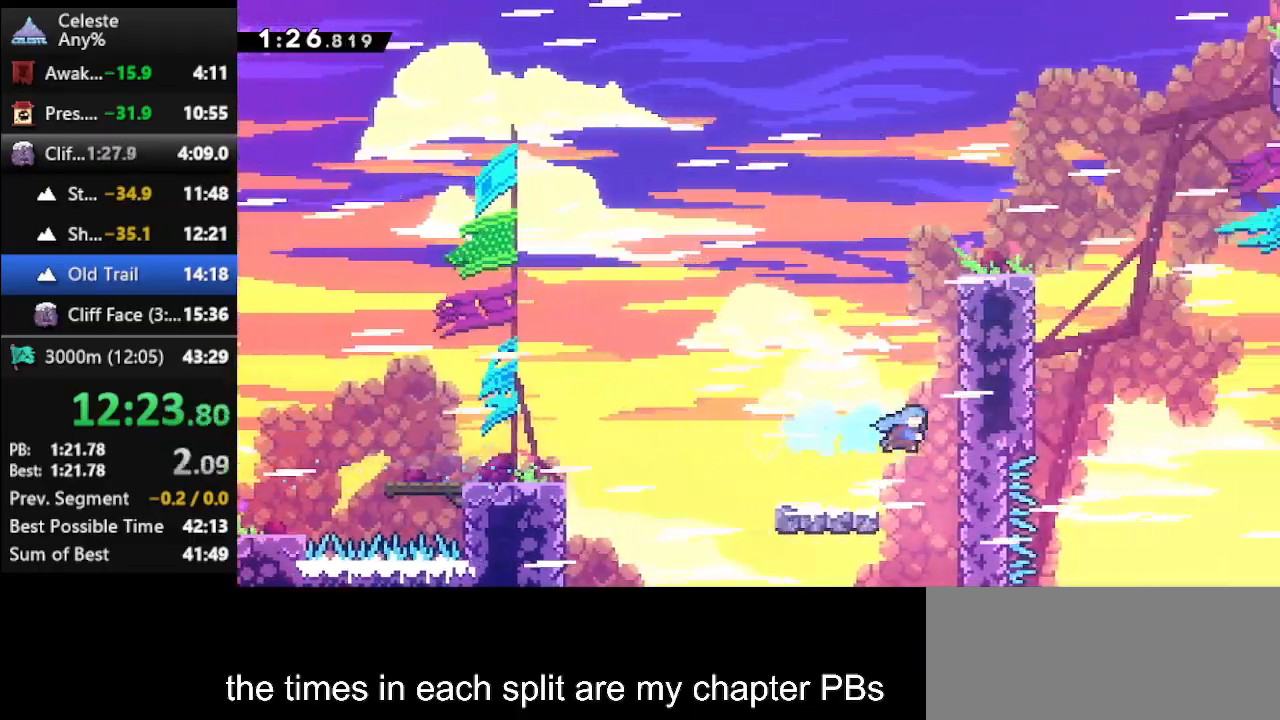
{"keys": ["climb", "jump", "right", "up"], "events": [[100, "jump", "down"], [233, "jump", "up"], [300, "jump", "down"], [433, "jump", "up"], [467, "jump", "down"]]}
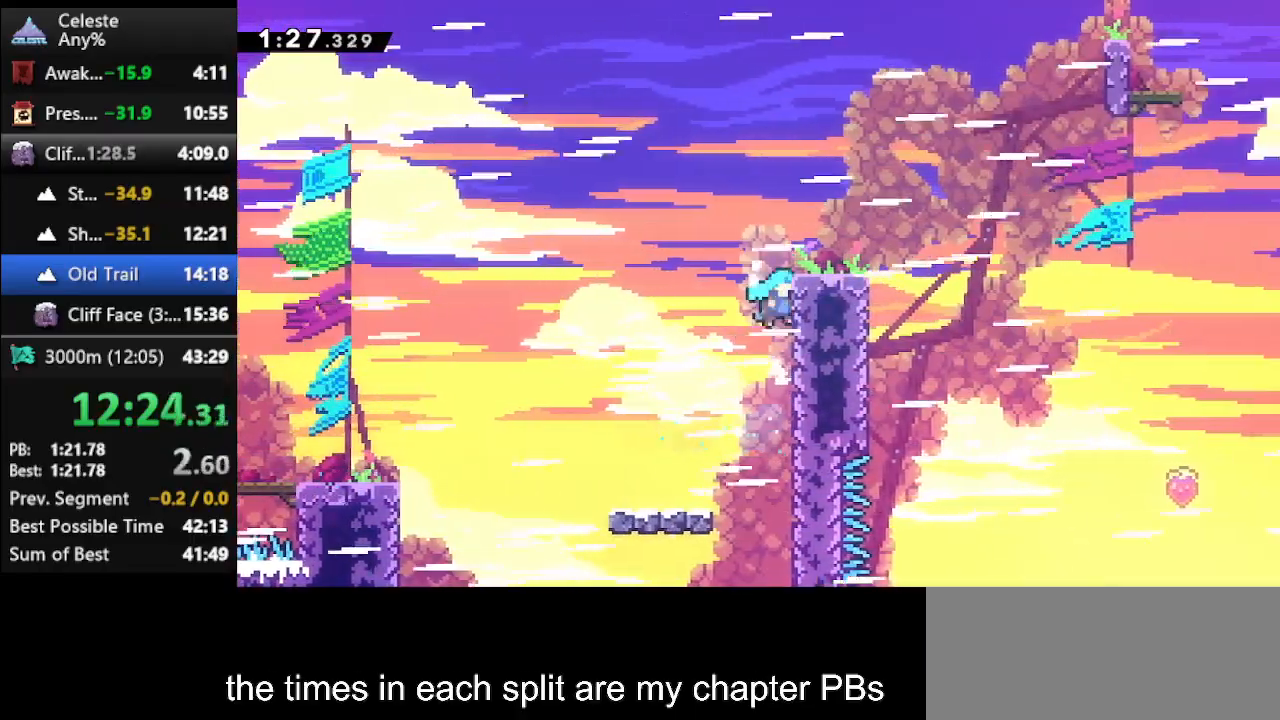
{"keys": ["right", "up"], "events": [[200, "jump", "up"], [267, "climb", "up"]]}
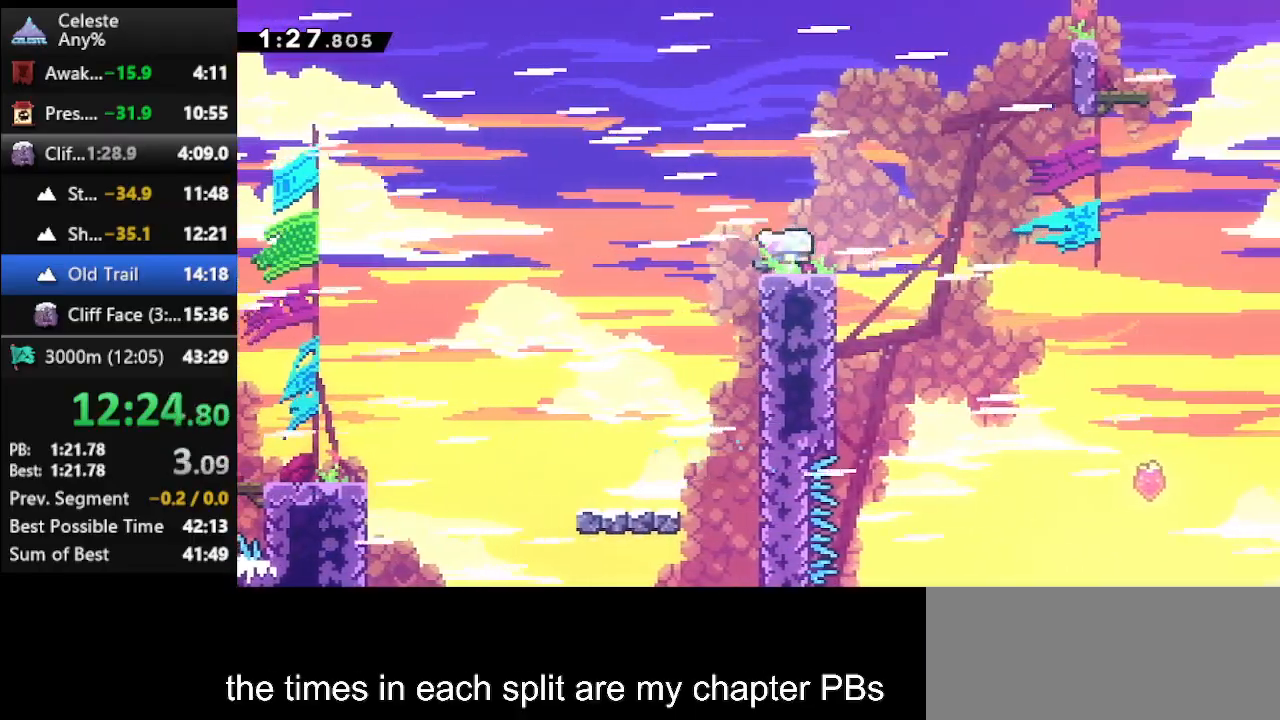
{"keys": ["jump", "right", "up"], "events": [[267, "jump", "down"]]}
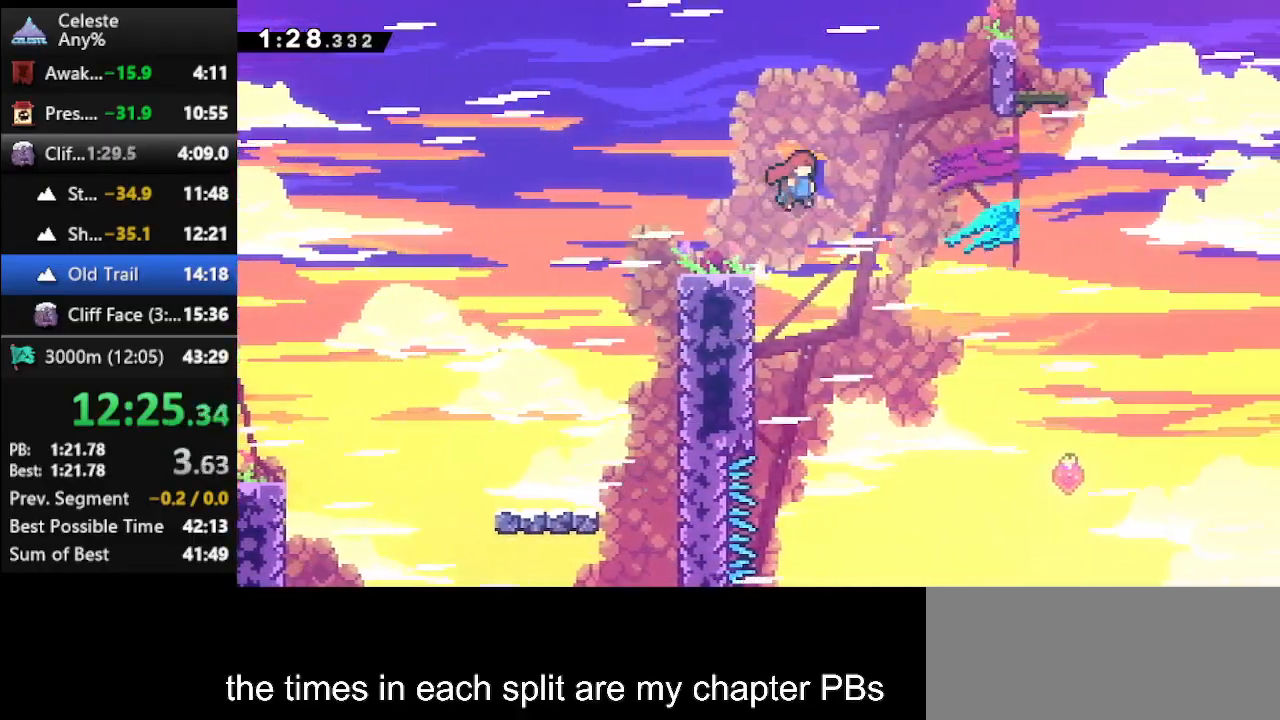
{"keys": ["climb", "right", "up"], "events": [[100, "jump", "up"], [200, "dash", "down"], [433, "climb", "down"], [467, "dash", "up"]]}
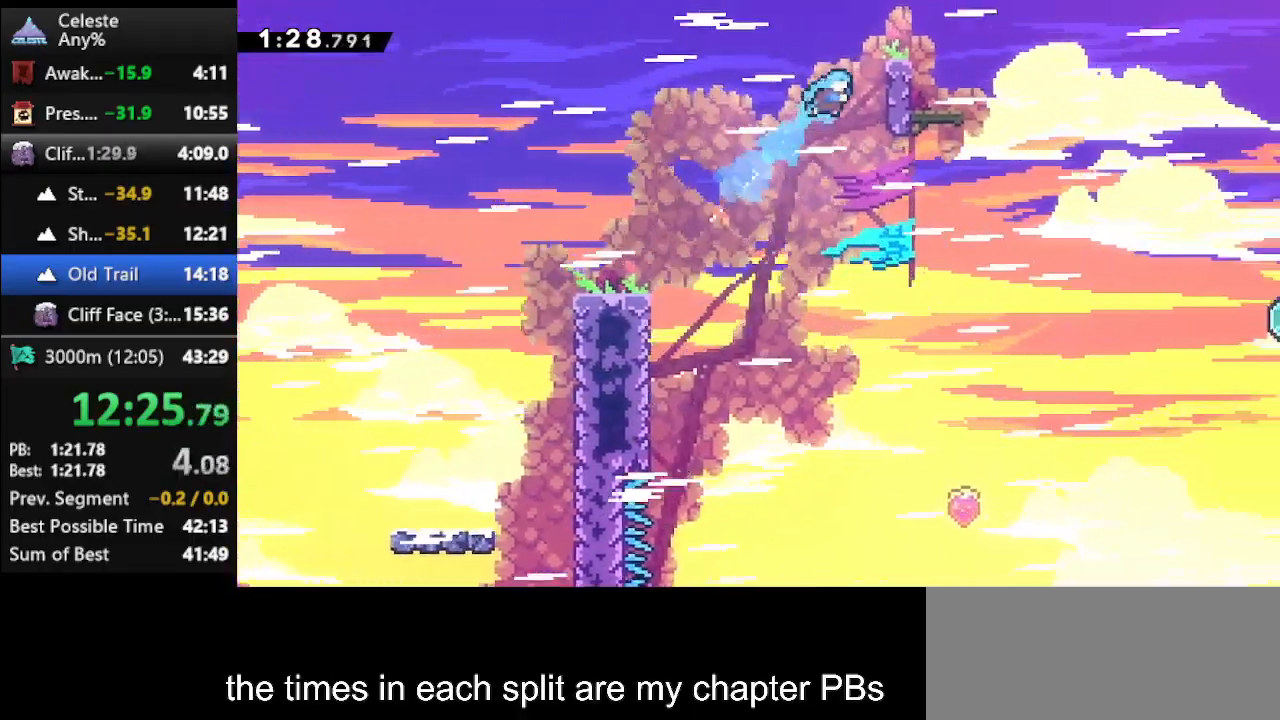
{"keys": ["right"], "events": [[200, "jump", "down"], [433, "jump", "up"], [500, "climb", "up"], [500, "up", "up"]]}
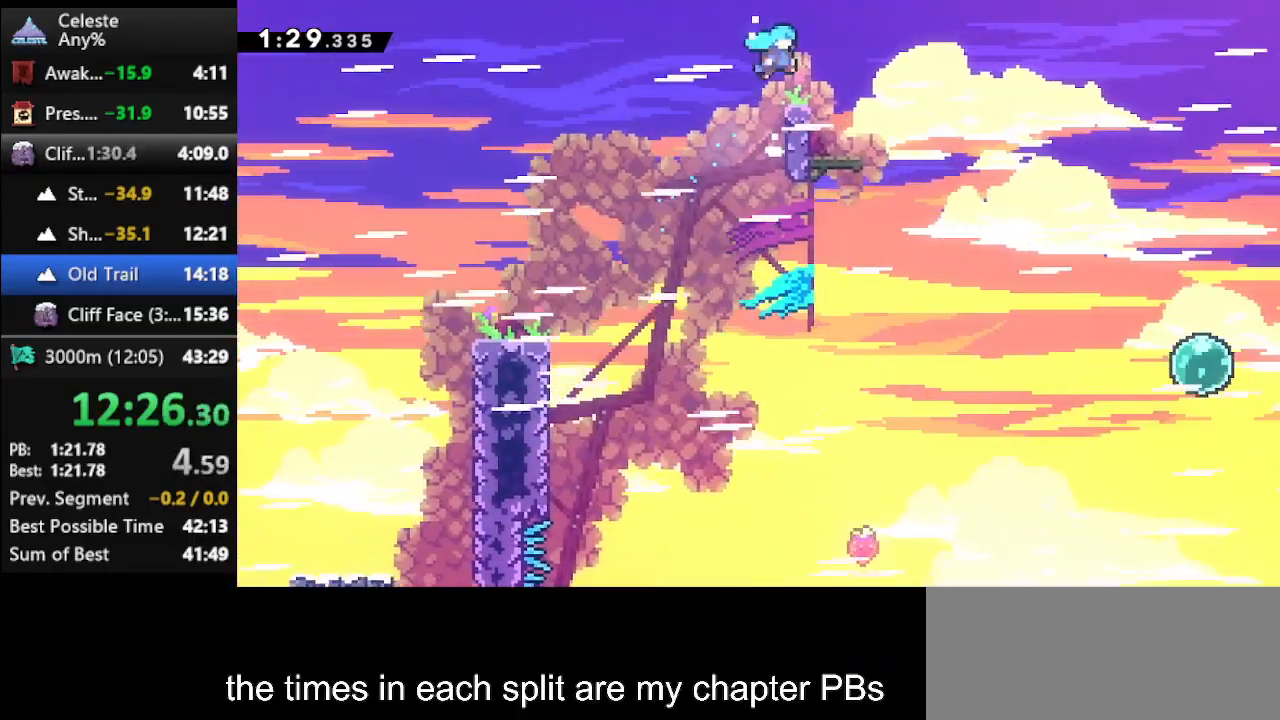
{"keys": ["dash2", "left"], "events": [[467, "left", "down"], [467, "right", "up"], [500, "dash2", "down"]]}
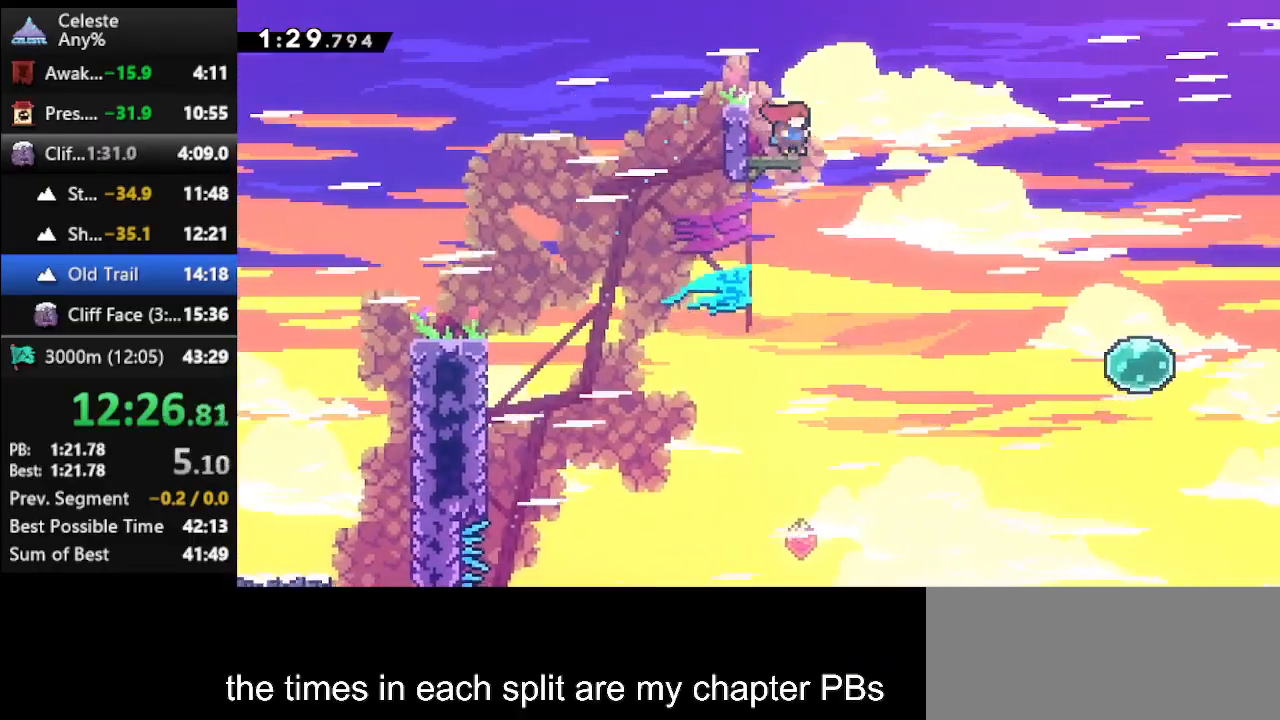
{"keys": ["right"], "events": [[100, "dash2", "up"], [100, "left", "up"], [100, "right", "down"], [167, "jump", "down"], [400, "jump", "up"]]}
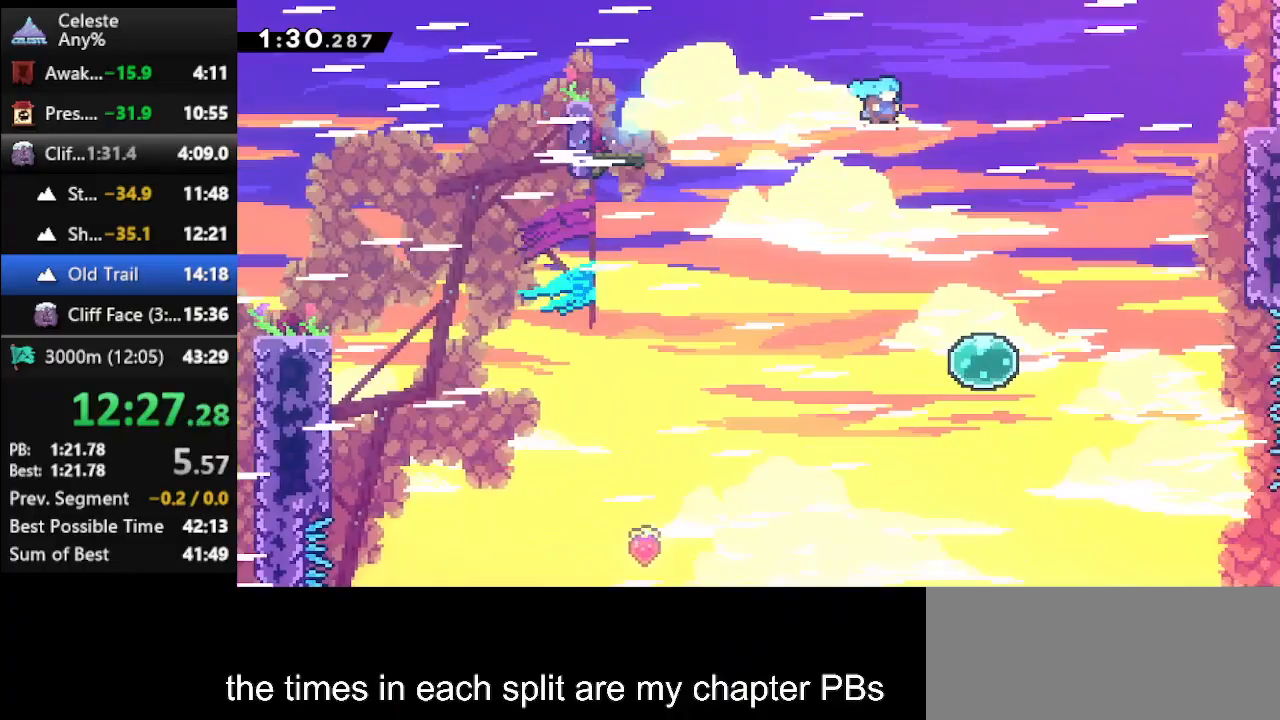
{"keys": [], "events": [[133, "down", "down"], [133, "right", "up"], [167, "dash", "down"], [367, "dash", "up"], [400, "down", "up"]]}
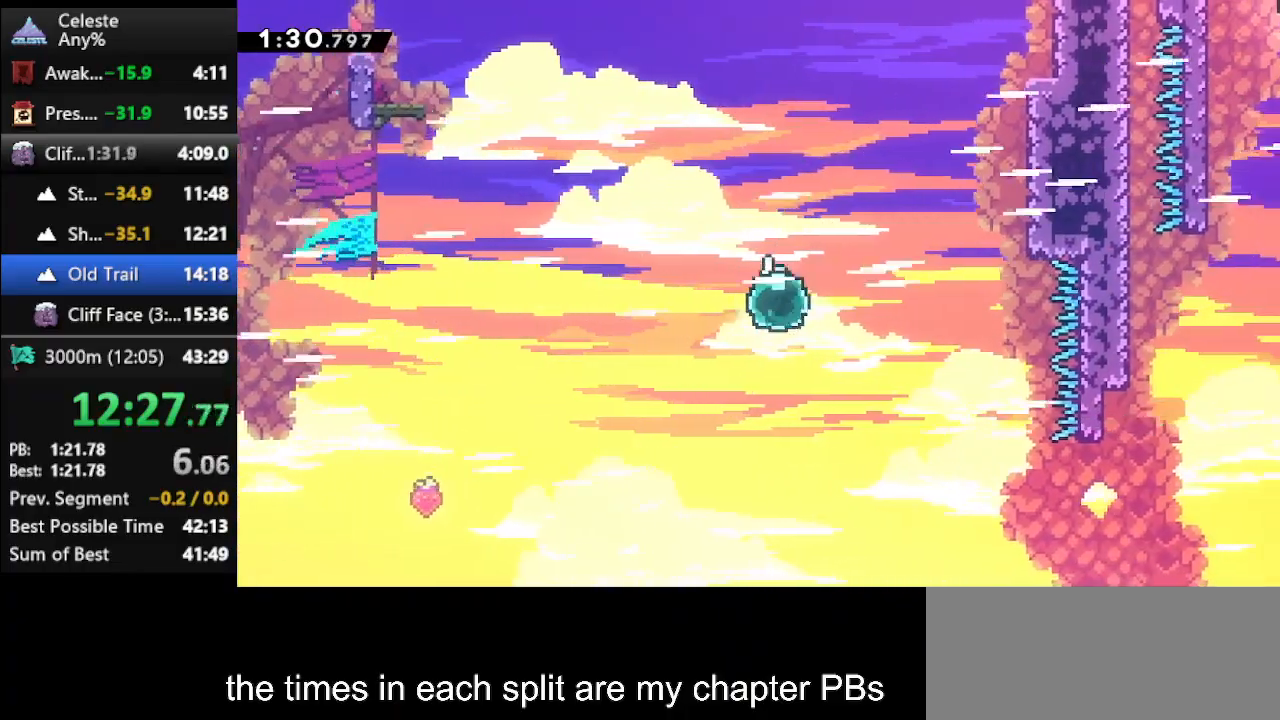
{"keys": ["dash", "right", "up"], "events": [[33, "right", "down"], [33, "up", "down"], [267, "dash", "down"]]}
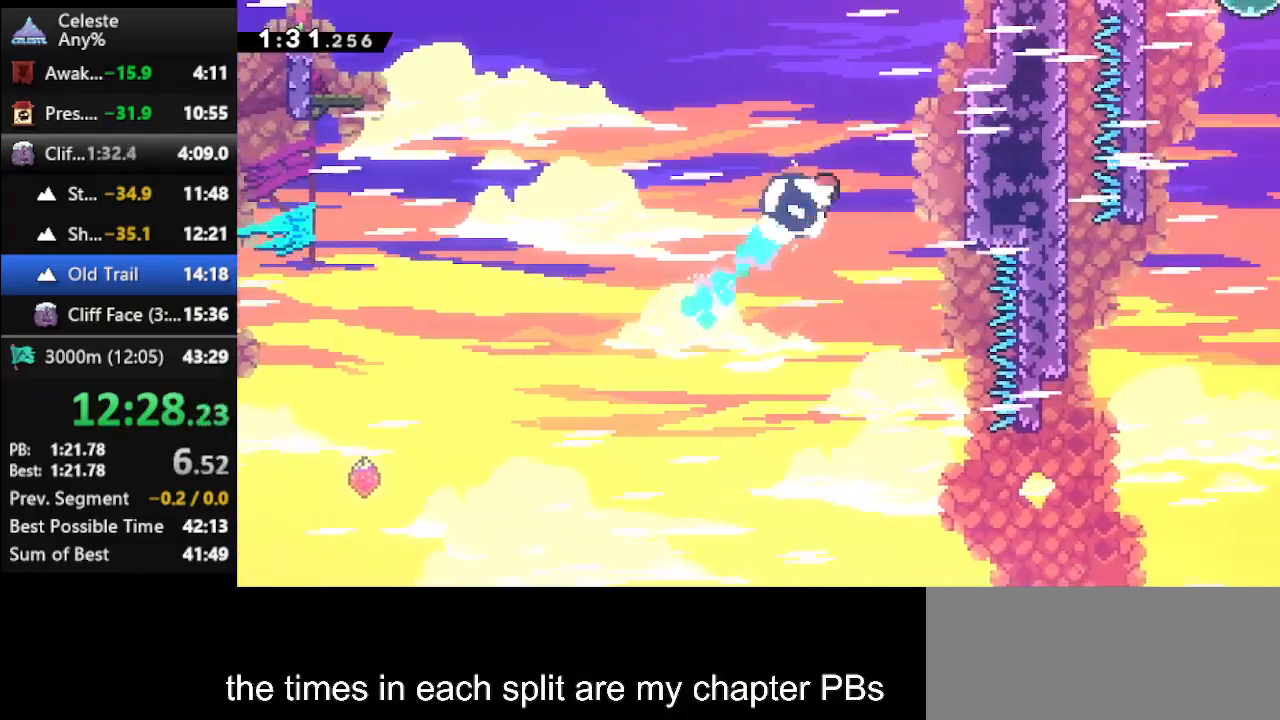
{"keys": ["climb", "jump", "right", "up"], "events": [[100, "dash", "up"], [133, "dash", "down"], [333, "climb", "down"], [400, "dash", "up"], [467, "jump", "down"]]}
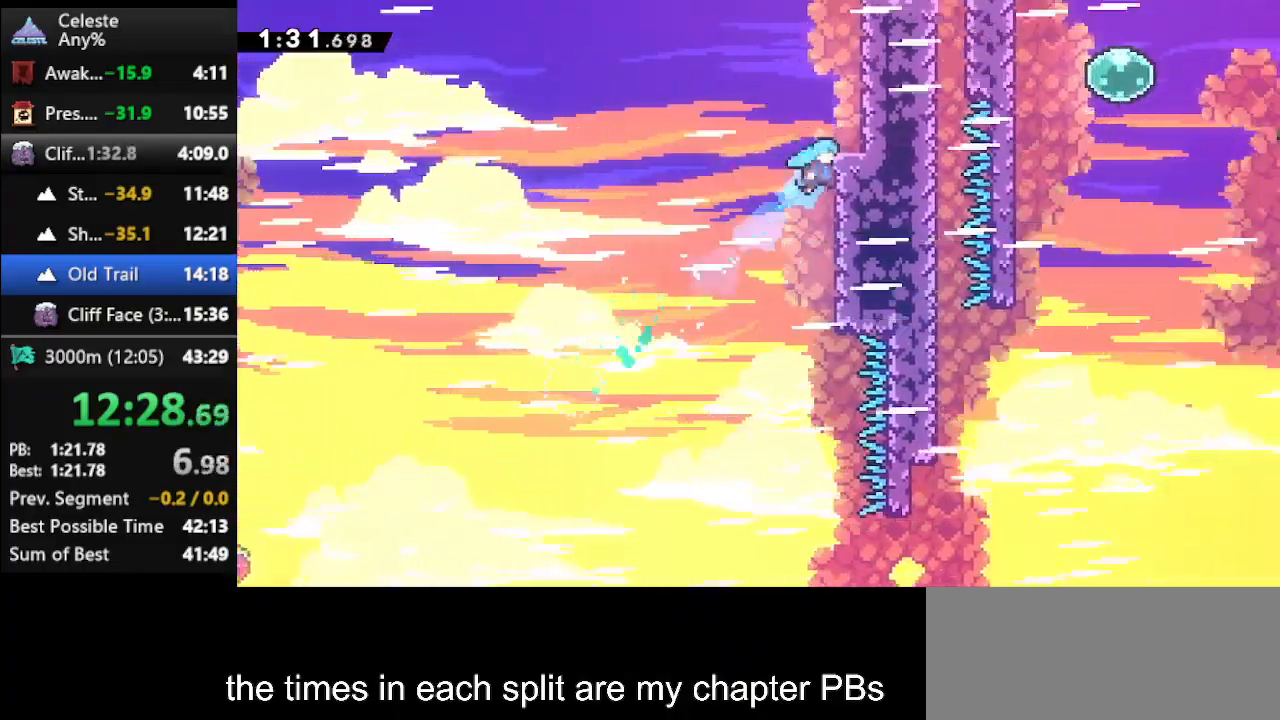
{"keys": ["climb", "jump", "right", "up"], "events": [[267, "jump", "up"], [367, "jump", "down"]]}
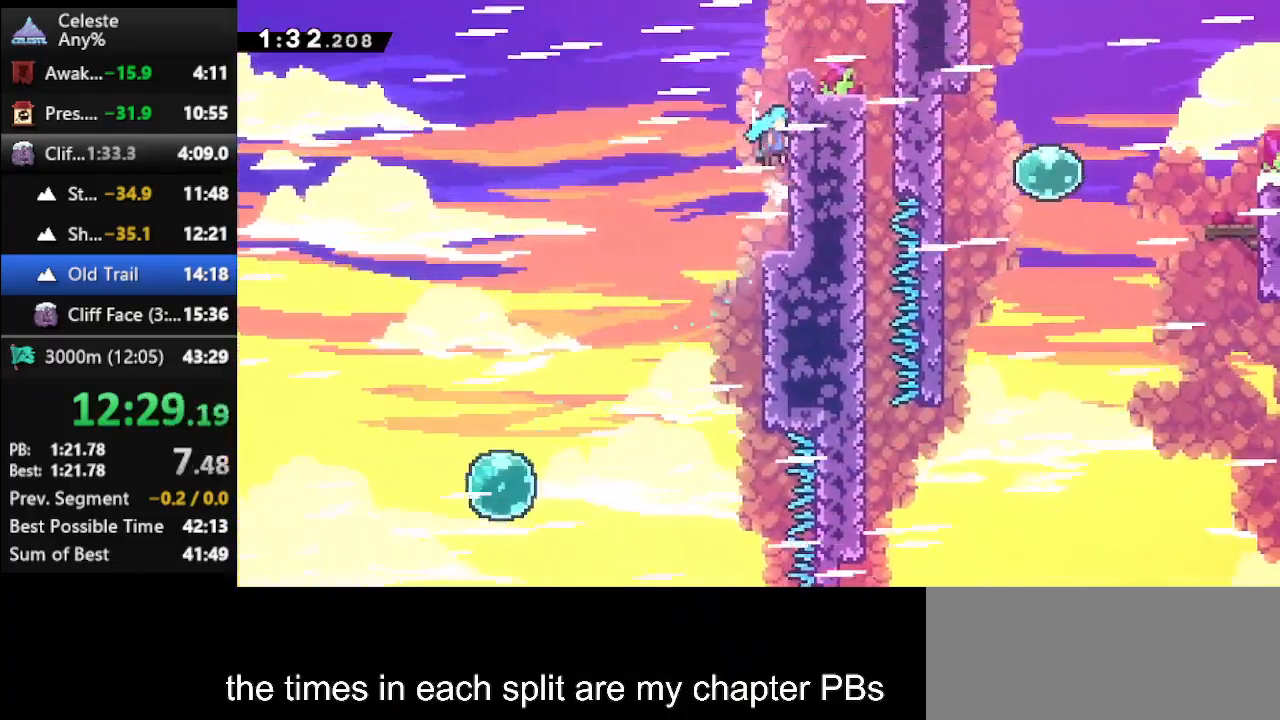
{"keys": ["right"], "events": [[33, "jump", "up"], [100, "jump", "down"], [400, "climb", "up"], [400, "jump", "up"], [400, "up", "up"]]}
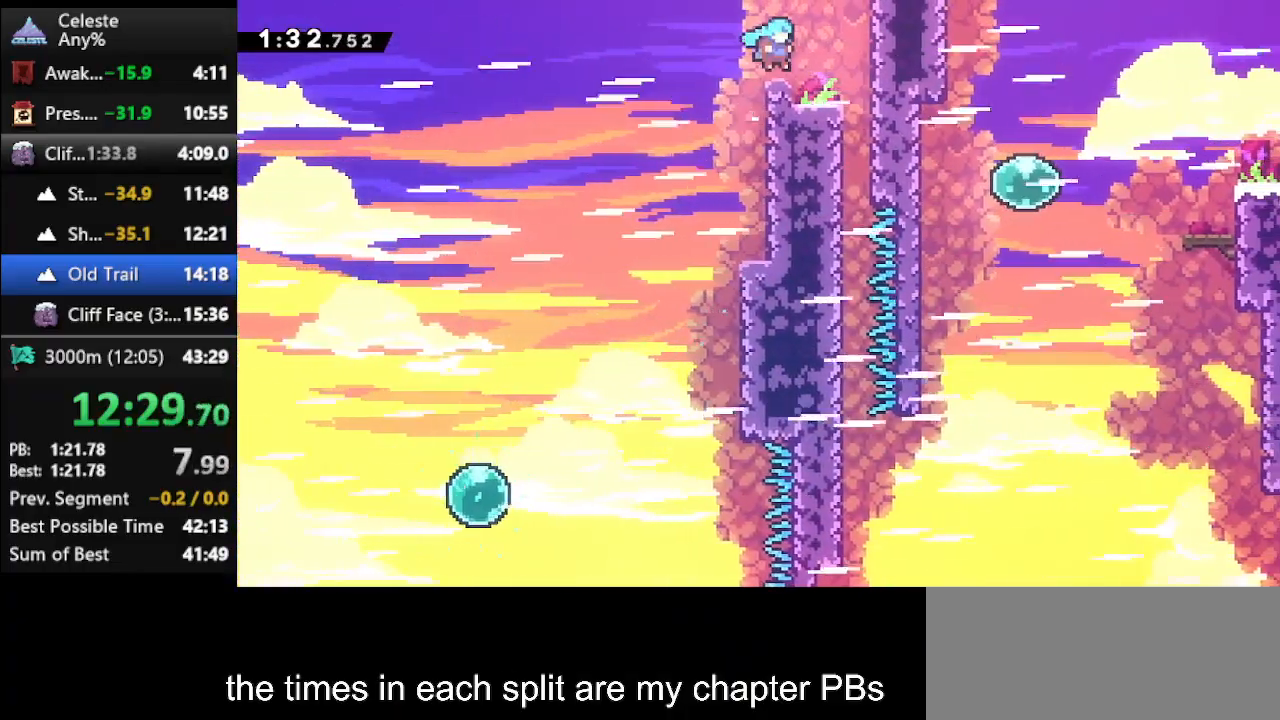
{"keys": ["right"], "events": []}